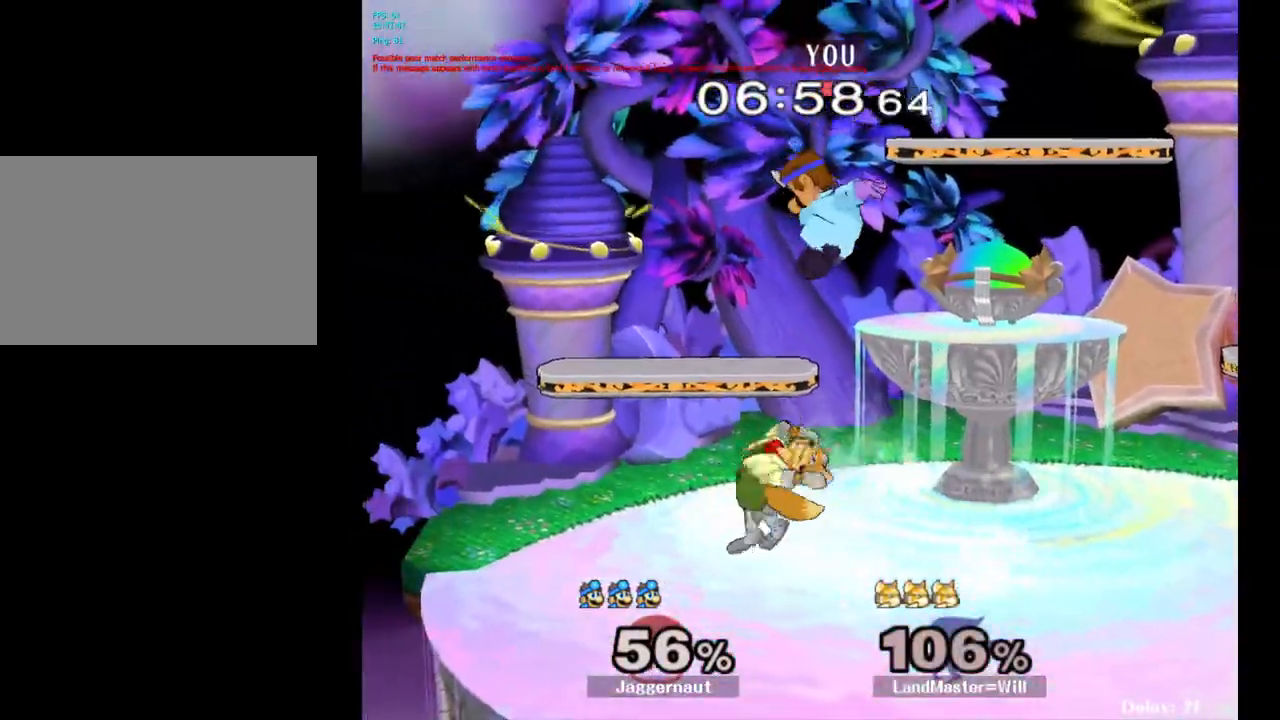
Gameplay with a controller (Nintendo layout); each line is a JSON object with the inputs held at the frame after it. "events" lists button and stick changes between this image and that frame as [ms after this image, input, new state], when the widget could be followed in between. Not read: L3 R3.
{"buttons": ["R1"], "left_stick": "left", "right_stick": "center", "events": [[17, "right_stick", "center"], [100, "left_stick", "down-right"], [150, "left_stick", "down"], [283, "left_stick", "left"], [300, "R1", "down"]]}
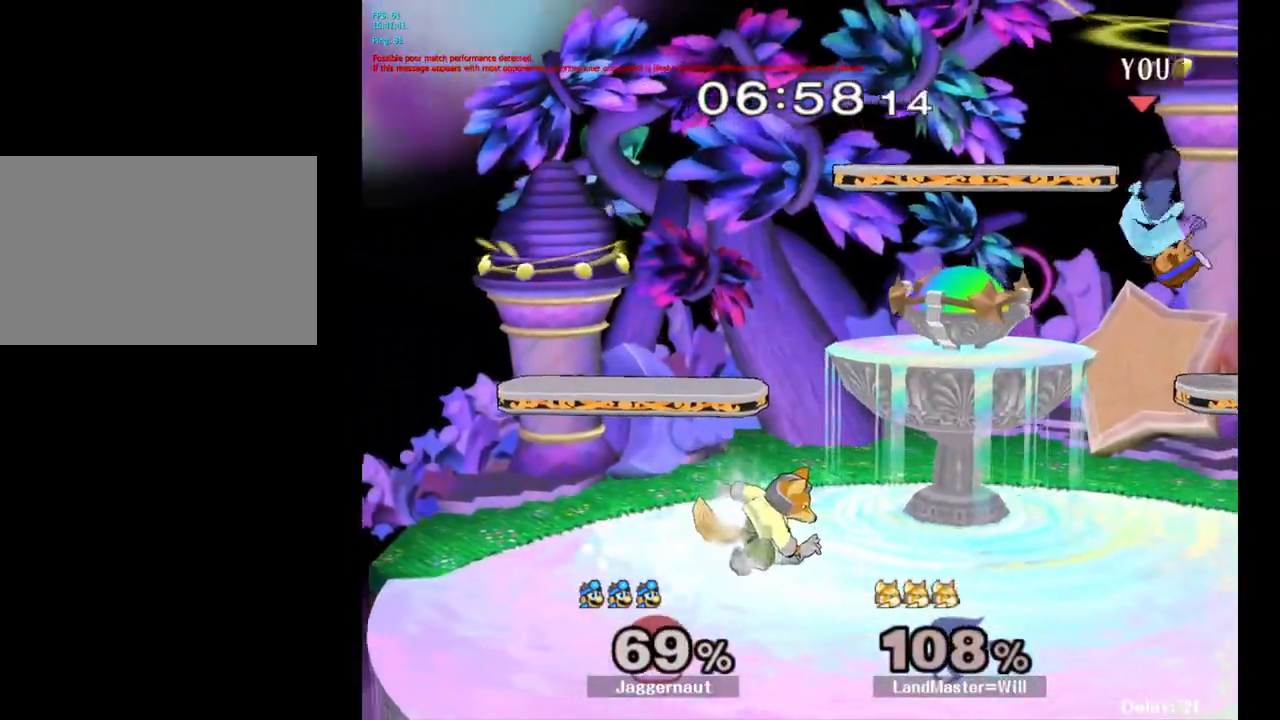
{"buttons": [], "left_stick": "center", "right_stick": "center", "events": [[17, "R1", "up"], [17, "left_stick", "center"]]}
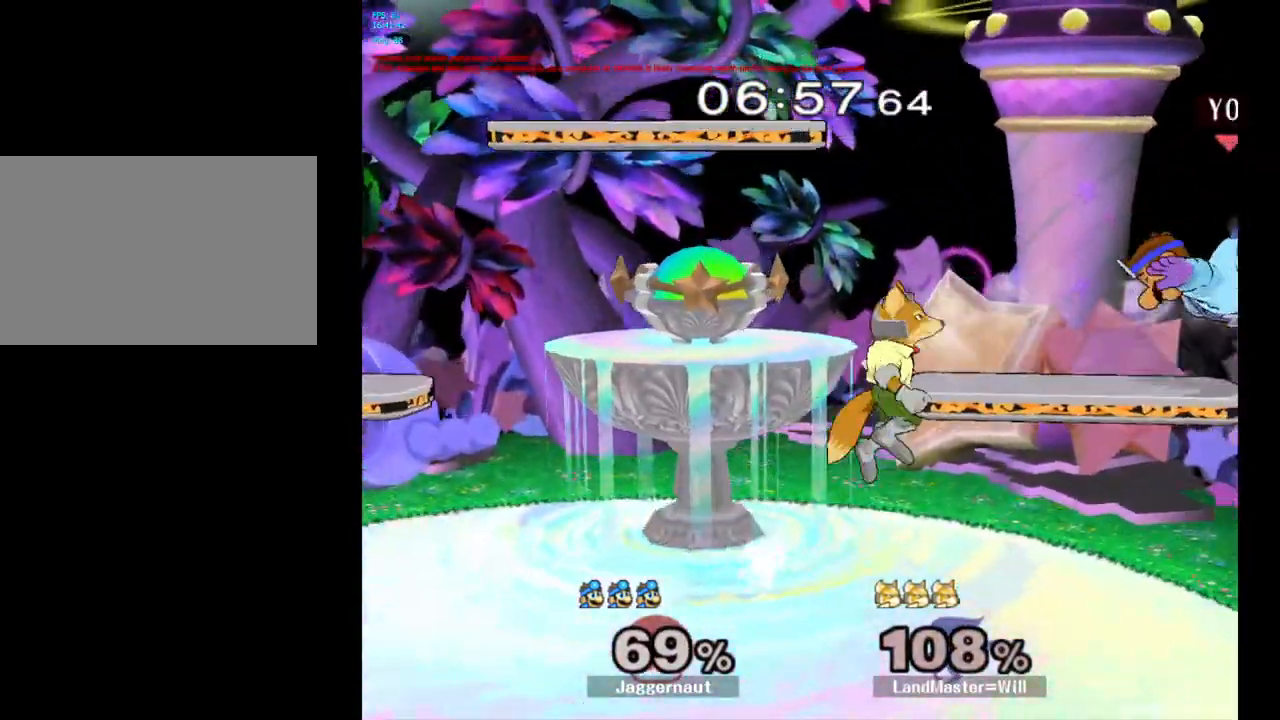
{"buttons": [], "left_stick": "center", "right_stick": "center", "events": [[150, "A", "down"], [283, "A", "up"], [333, "A", "down"], [467, "A", "up"]]}
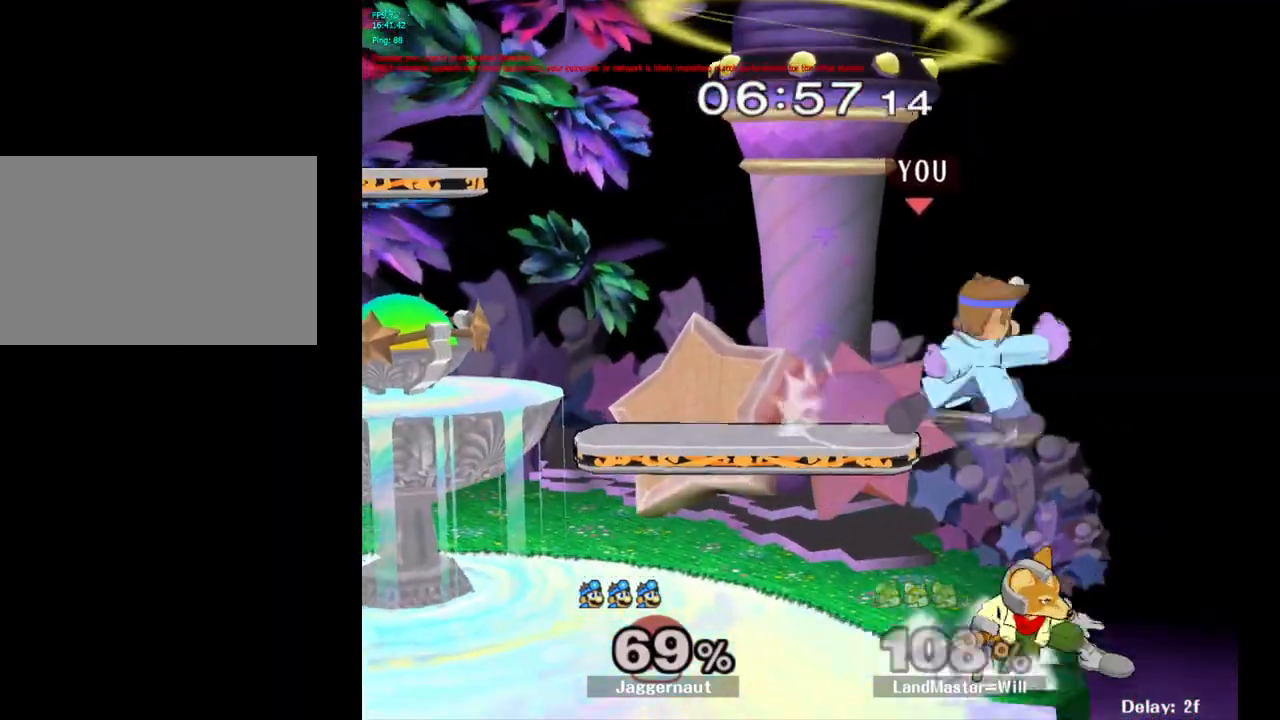
{"buttons": ["R1"], "left_stick": "center", "right_stick": "center", "events": [[350, "R1", "down"]]}
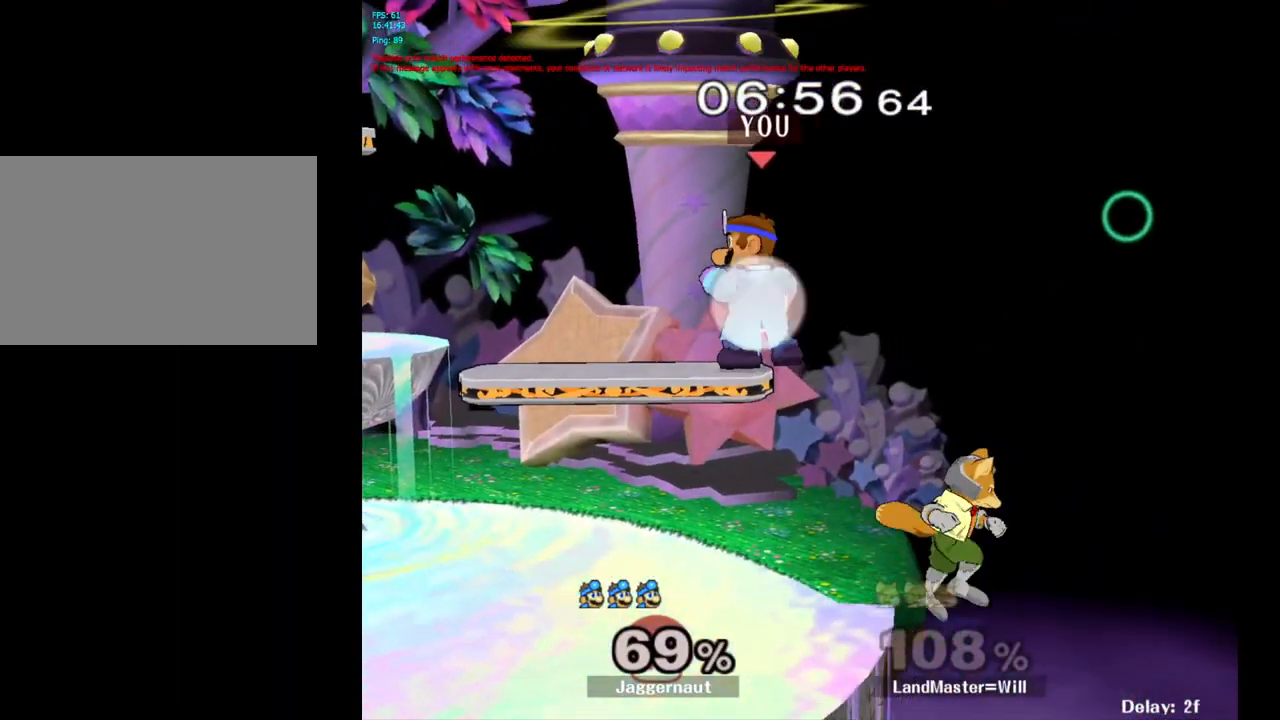
{"buttons": [], "left_stick": "center", "right_stick": "center", "events": [[133, "Y", "down"], [317, "Y", "up"], [367, "R1", "up"]]}
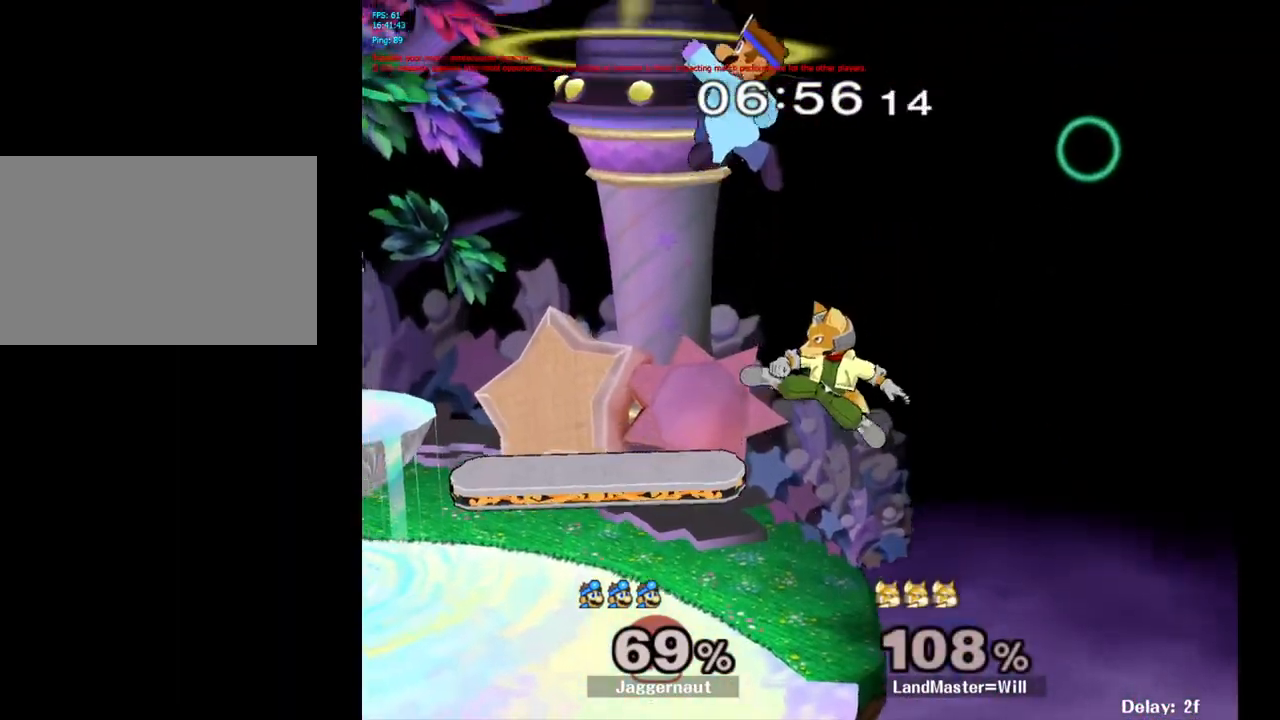
{"buttons": [], "left_stick": "left", "right_stick": "center", "events": [[50, "right_stick", "down"], [100, "left_stick", "down"], [117, "right_stick", "center"], [250, "left_stick", "down-right"], [500, "left_stick", "left"]]}
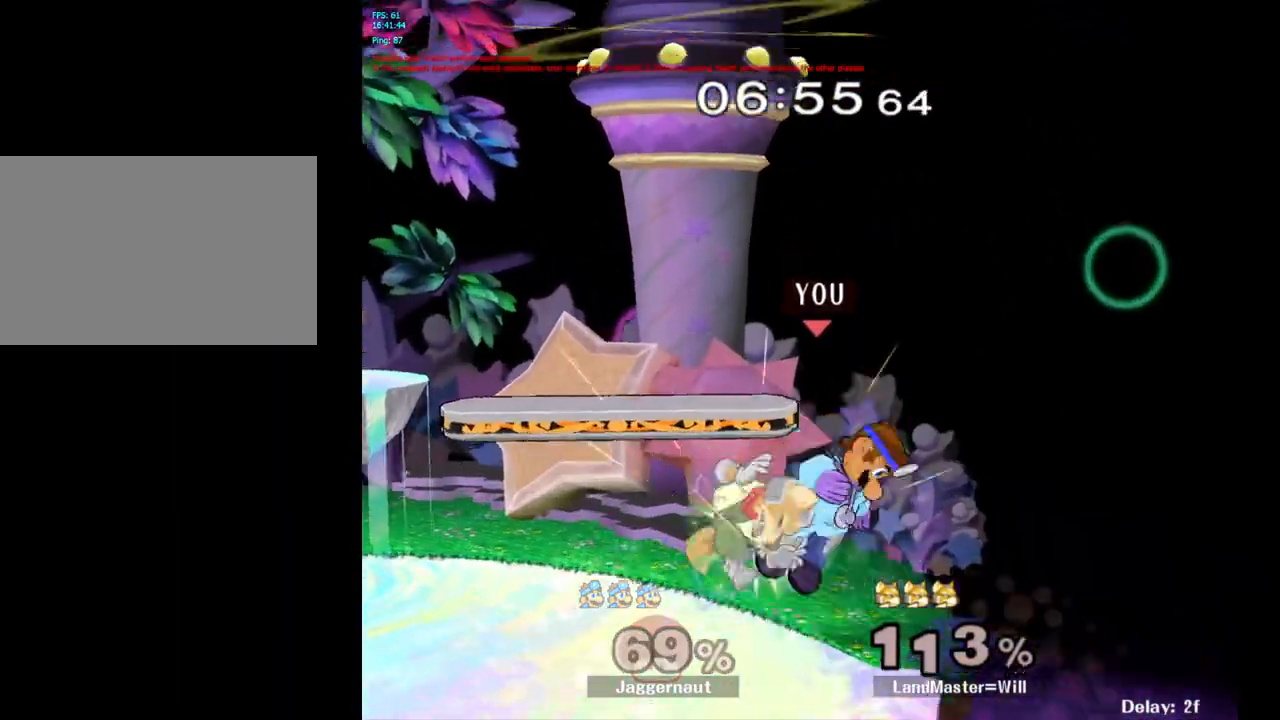
{"buttons": ["R1"], "left_stick": "left", "right_stick": "center", "events": [[33, "R1", "down"], [283, "left_stick", "center"], [400, "left_stick", "left"]]}
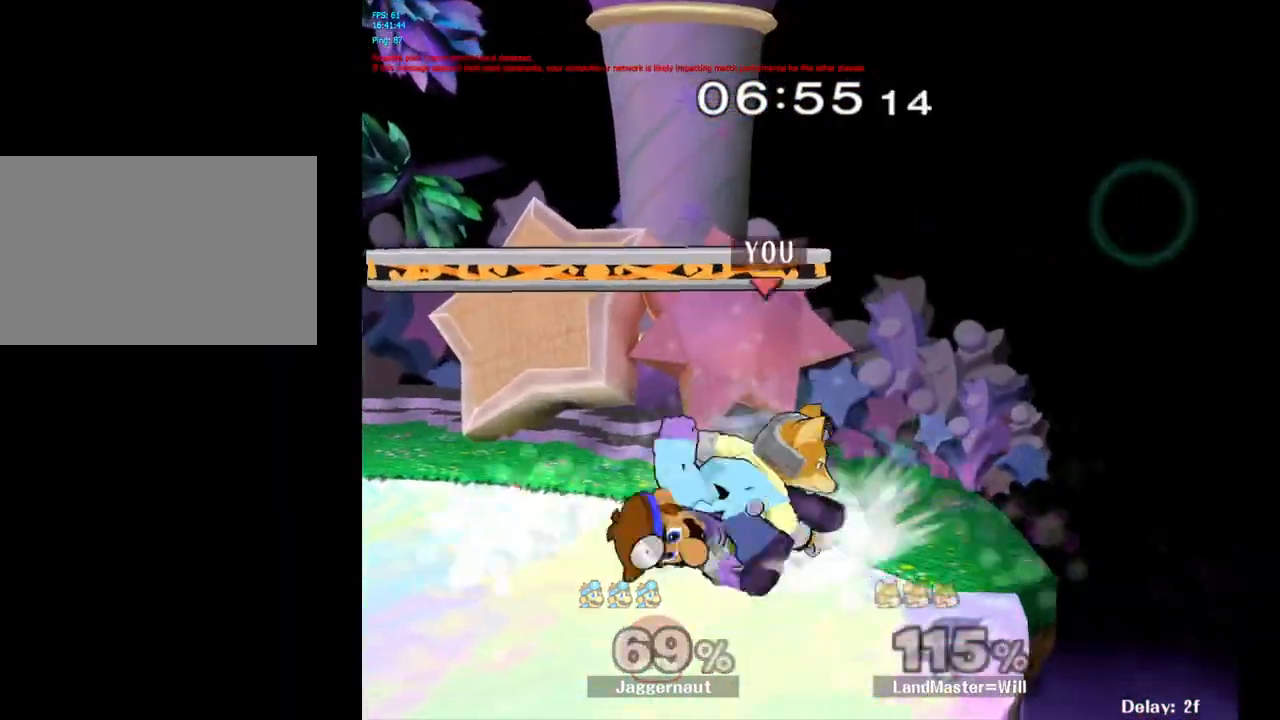
{"buttons": [], "left_stick": "center", "right_stick": "center", "events": [[100, "left_stick", "center"], [183, "R1", "up"], [450, "left_stick", "right"], [467, "Y", "down"], [500, "Y", "up"], [500, "left_stick", "center"]]}
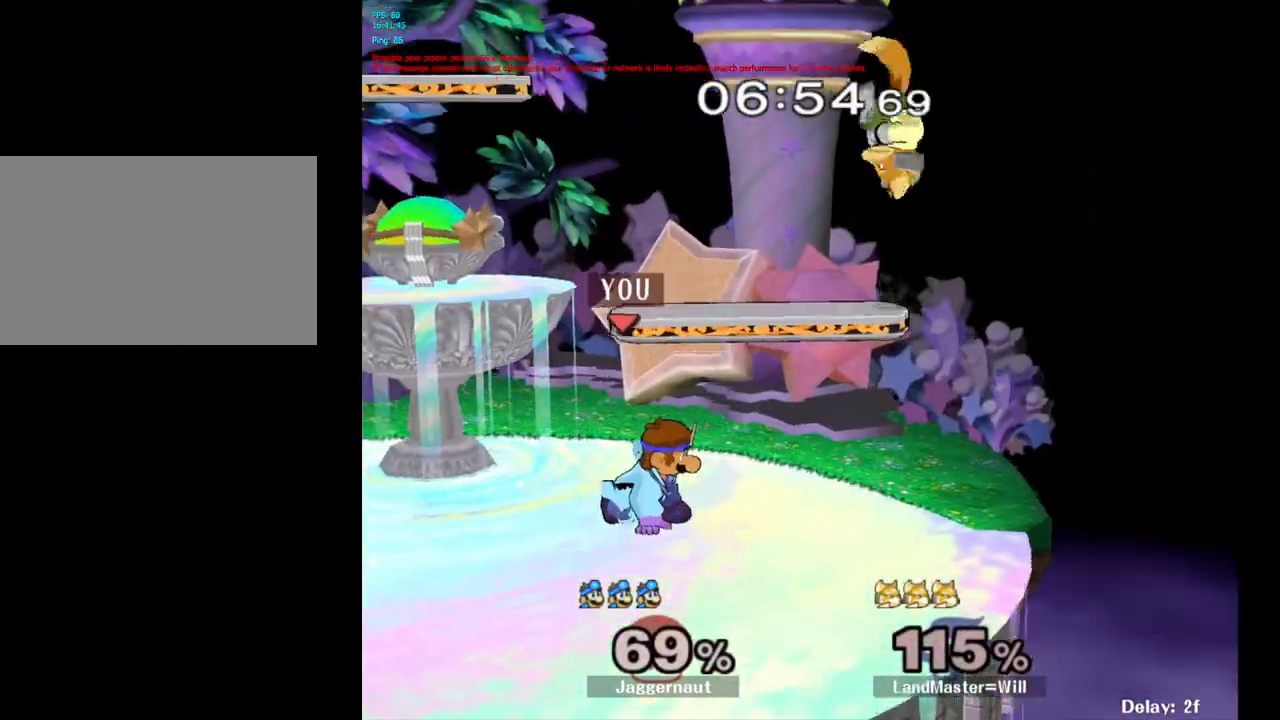
{"buttons": ["R1"], "left_stick": "down", "right_stick": "center", "events": [[83, "A", "down"], [200, "A", "up"], [200, "left_stick", "right"], [333, "left_stick", "center"], [417, "R1", "down"], [417, "left_stick", "down"]]}
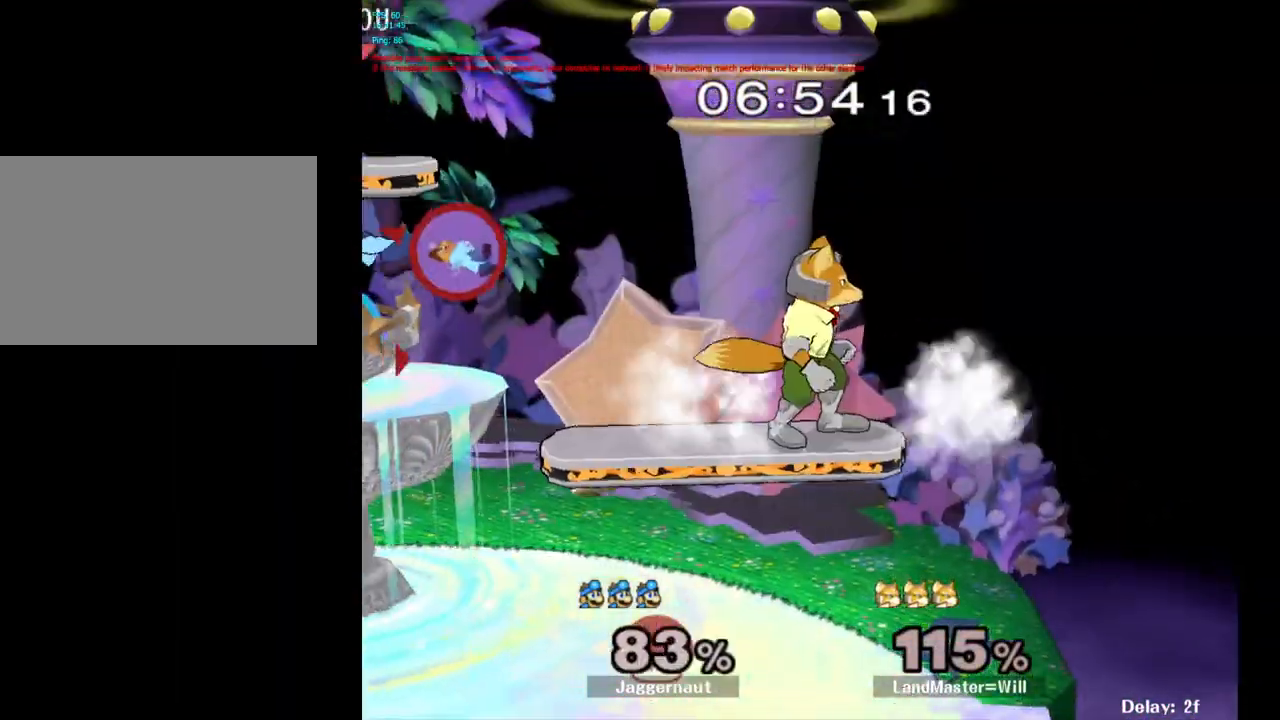
{"buttons": [], "left_stick": "center", "right_stick": "center", "events": [[117, "R1", "up"], [133, "left_stick", "center"], [350, "left_stick", "right"], [500, "left_stick", "center"]]}
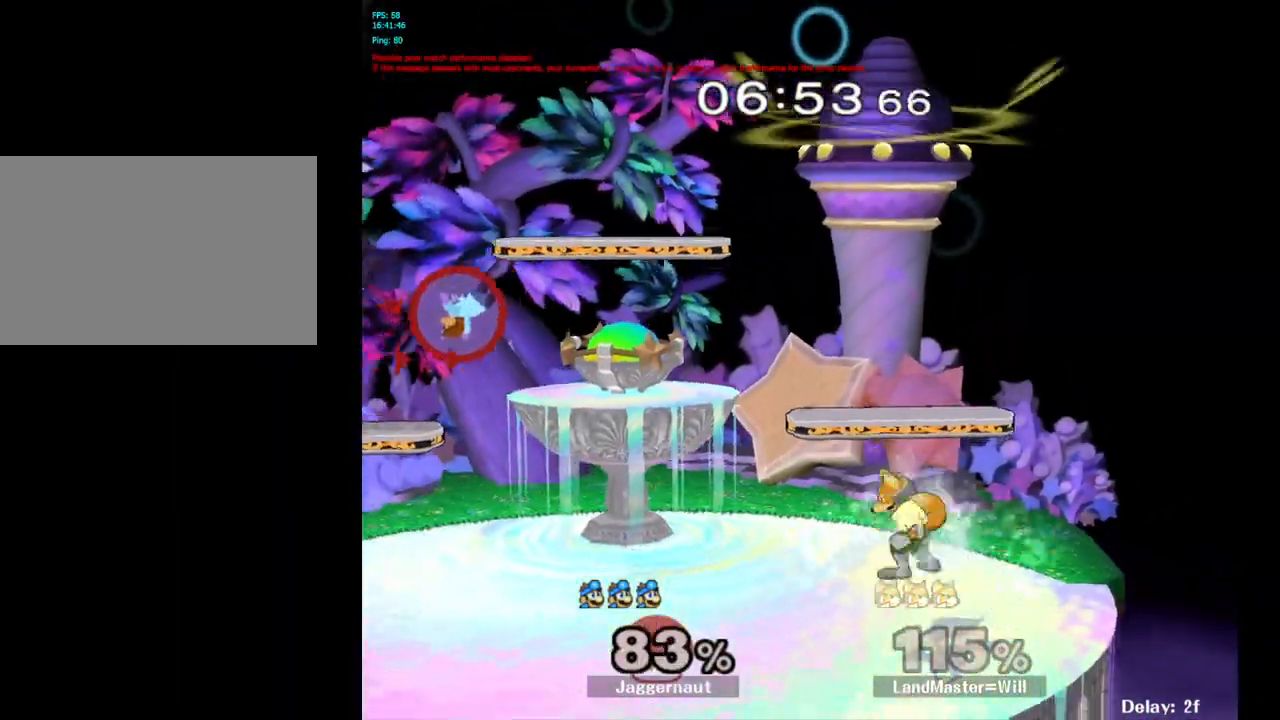
{"buttons": ["Y"], "left_stick": "right", "right_stick": "center", "events": [[317, "left_stick", "right"], [383, "Y", "down"]]}
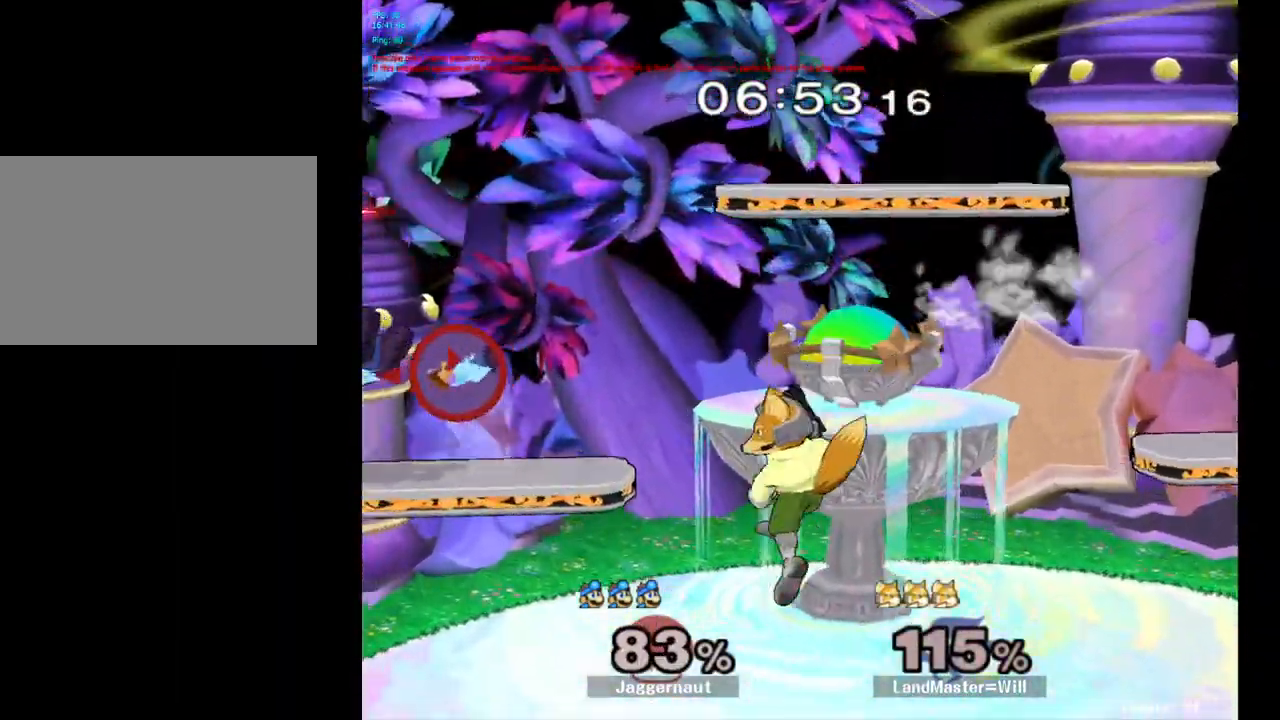
{"buttons": [], "left_stick": "center", "right_stick": "center", "events": [[50, "left_stick", "center"], [100, "Y", "up"], [267, "A", "down"], [417, "A", "up"]]}
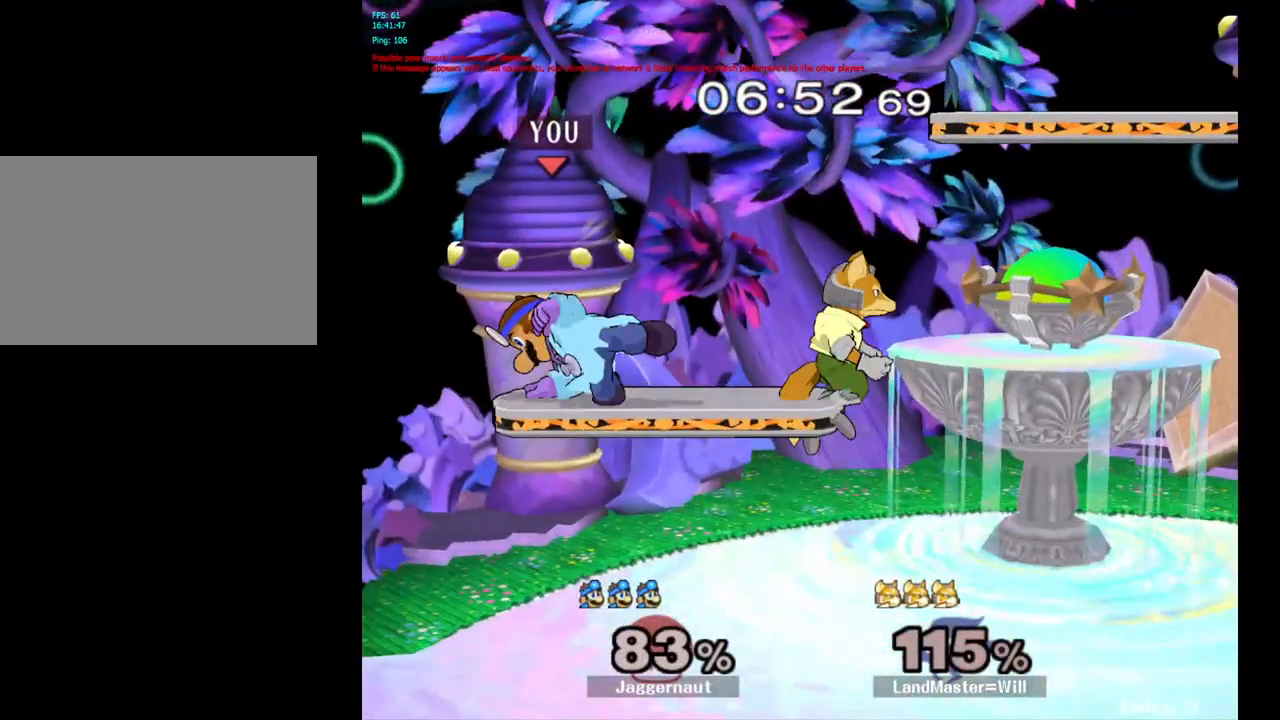
{"buttons": ["R1"], "left_stick": "center", "right_stick": "center", "events": [[317, "R1", "down"]]}
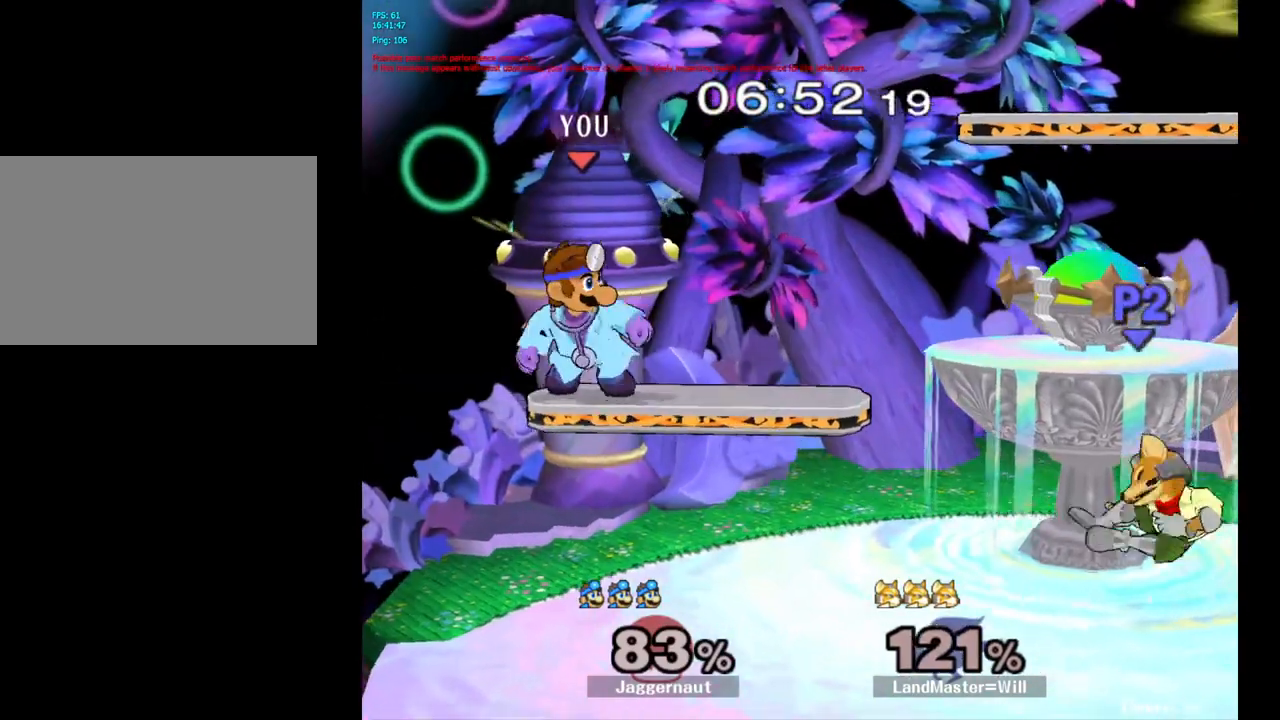
{"buttons": [], "left_stick": "right", "right_stick": "center", "events": [[150, "R1", "up"], [467, "left_stick", "right"]]}
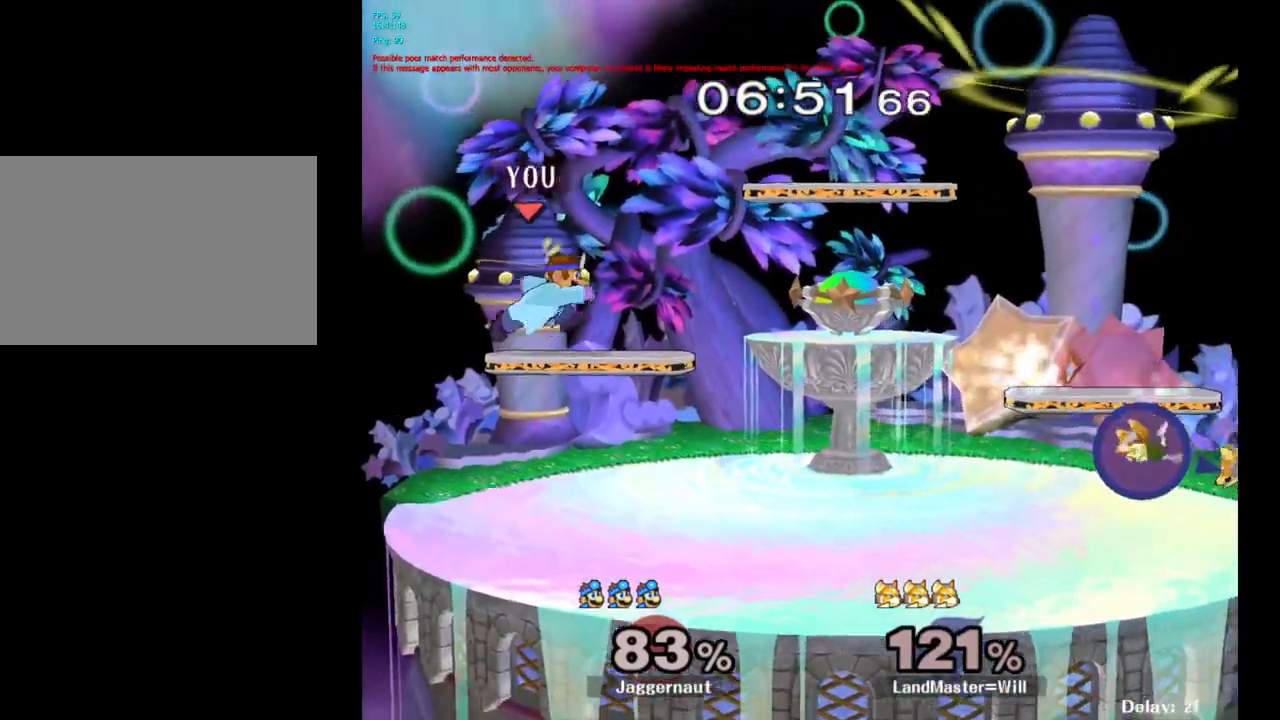
{"buttons": [], "left_stick": "center", "right_stick": "center", "events": [[17, "Y", "down"], [67, "Y", "up"], [83, "left_stick", "center"], [167, "B", "down"], [233, "B", "up"]]}
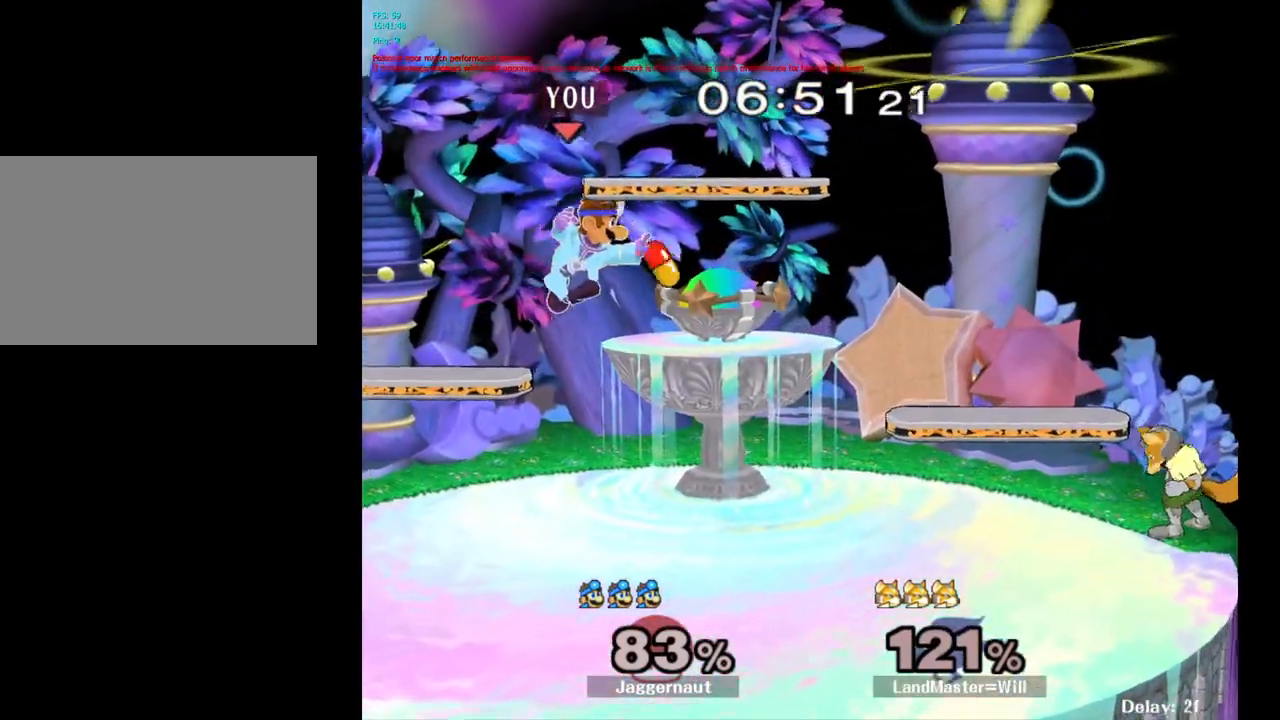
{"buttons": [], "left_stick": "center", "right_stick": "center", "events": [[17, "R1", "down"], [17, "left_stick", "down-left"], [217, "R1", "up"], [267, "left_stick", "center"]]}
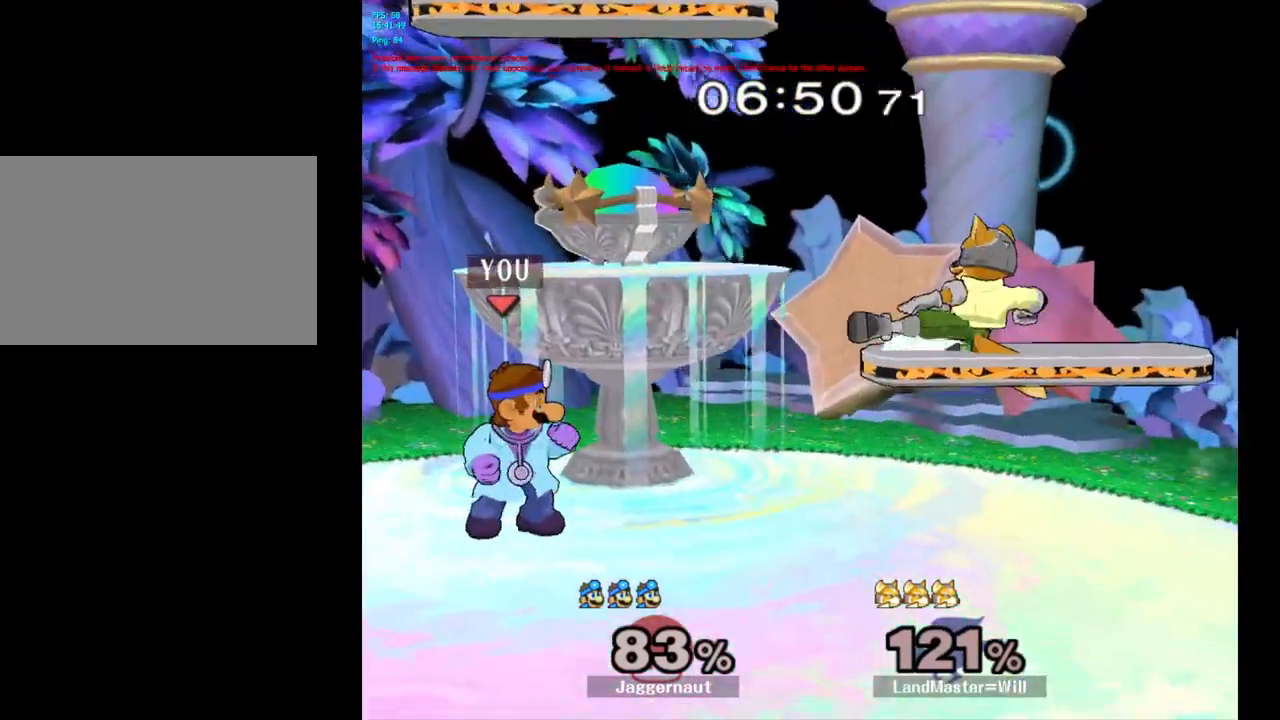
{"buttons": [], "left_stick": "center", "right_stick": "center", "events": [[50, "left_stick", "right"], [100, "Y", "down"], [117, "left_stick", "center"], [150, "Y", "up"], [217, "A", "down"], [317, "A", "up"]]}
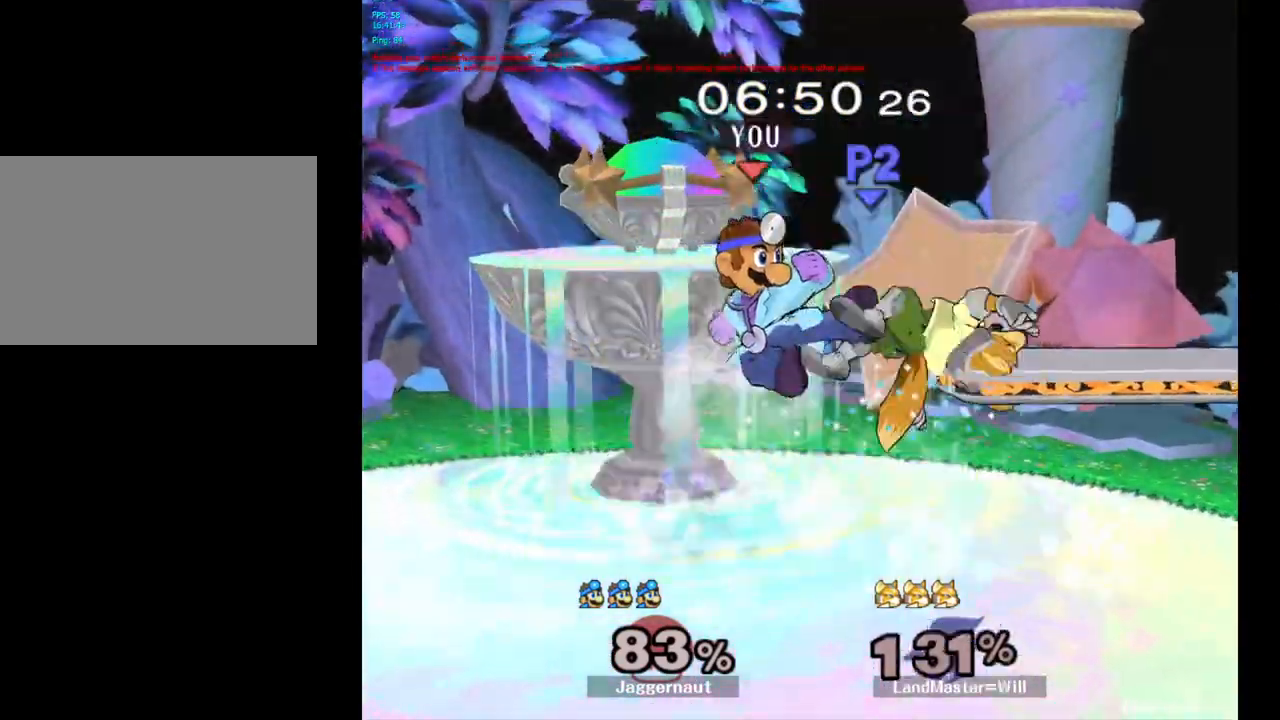
{"buttons": [], "left_stick": "center", "right_stick": "center", "events": [[17, "R1", "down"], [17, "left_stick", "down-left"], [200, "R1", "up"], [200, "left_stick", "center"]]}
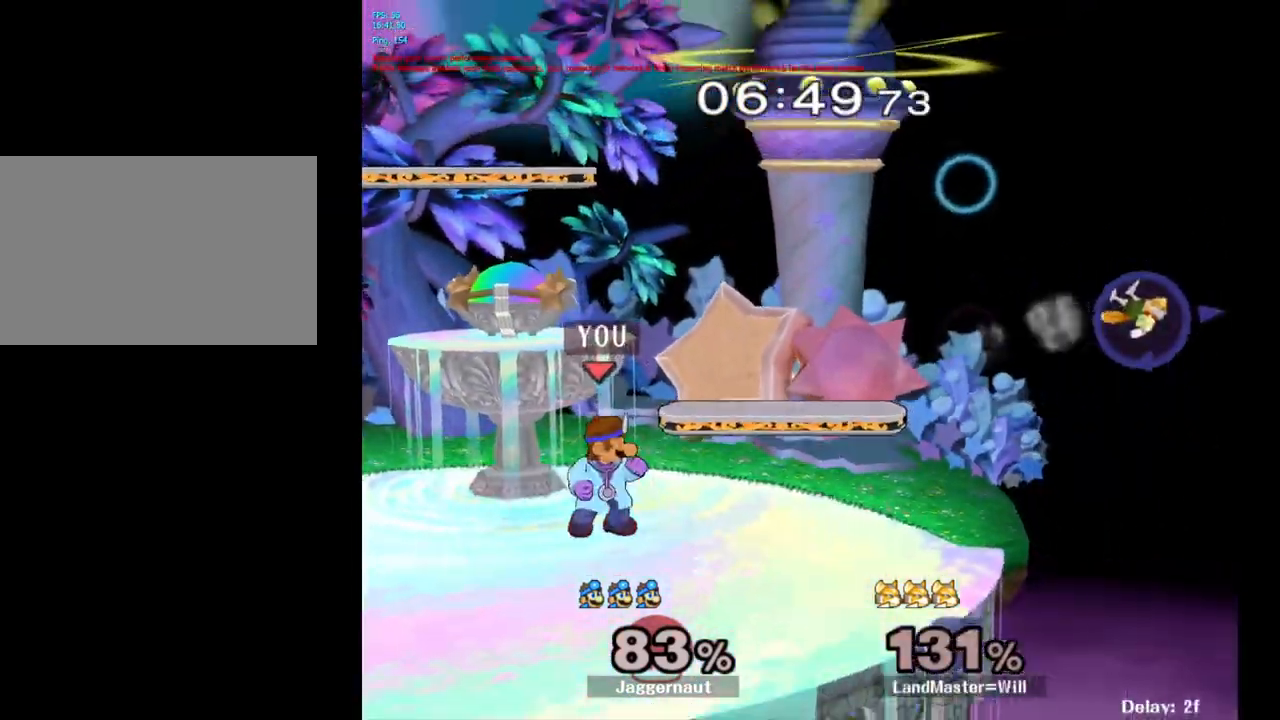
{"buttons": [], "left_stick": "right", "right_stick": "center", "events": [[50, "left_stick", "right"]]}
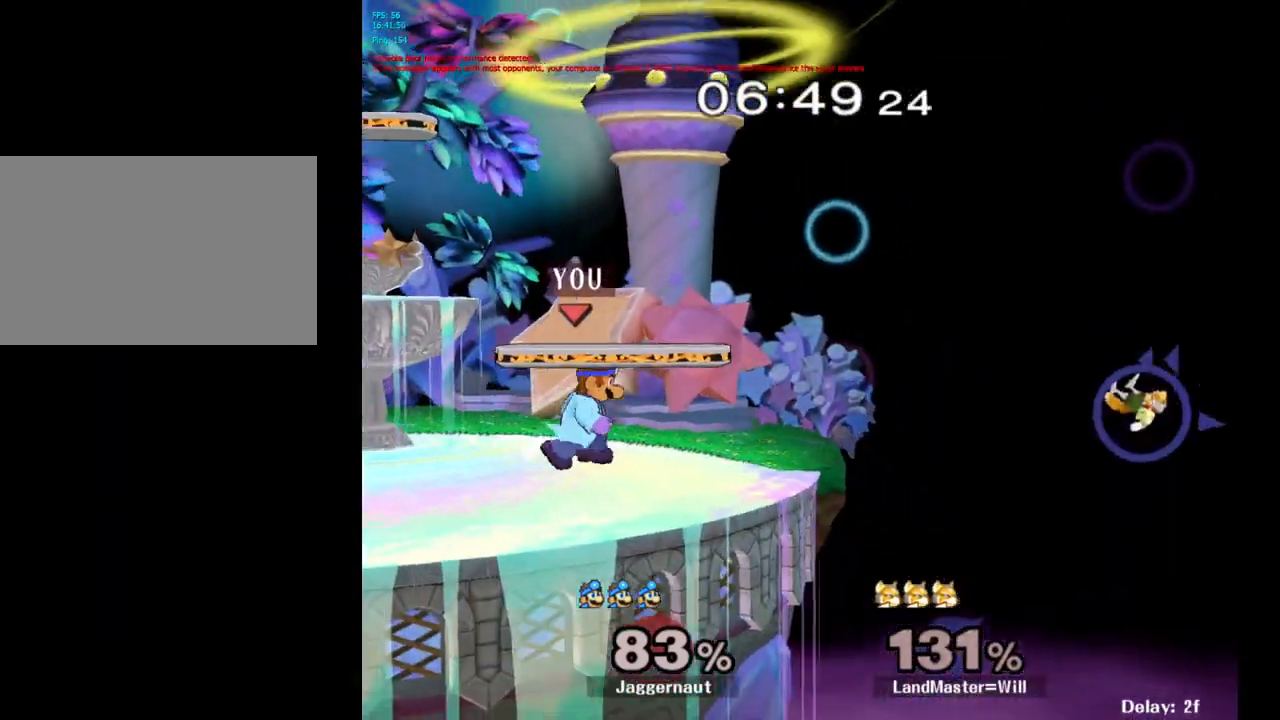
{"buttons": [], "left_stick": "center", "right_stick": "center", "events": [[33, "left_stick", "center"], [83, "left_stick", "right"], [200, "left_stick", "center"]]}
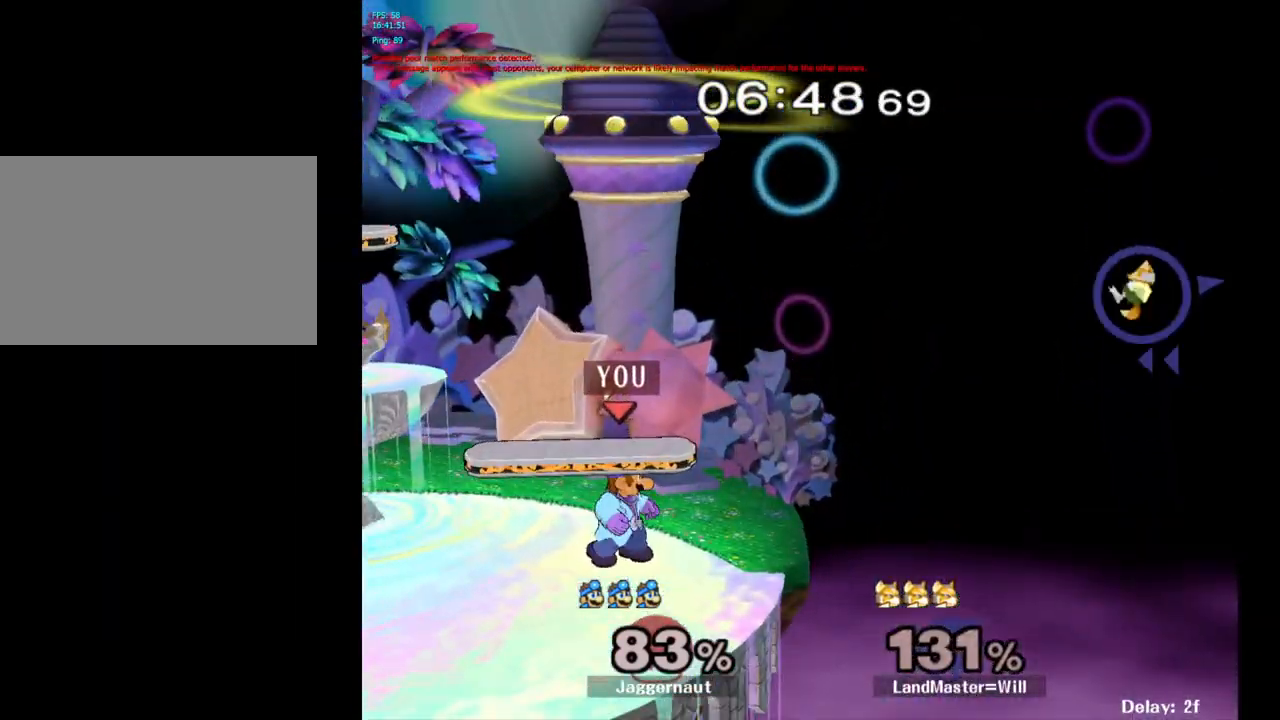
{"buttons": [], "left_stick": "right", "right_stick": "center", "events": [[17, "left_stick", "right"]]}
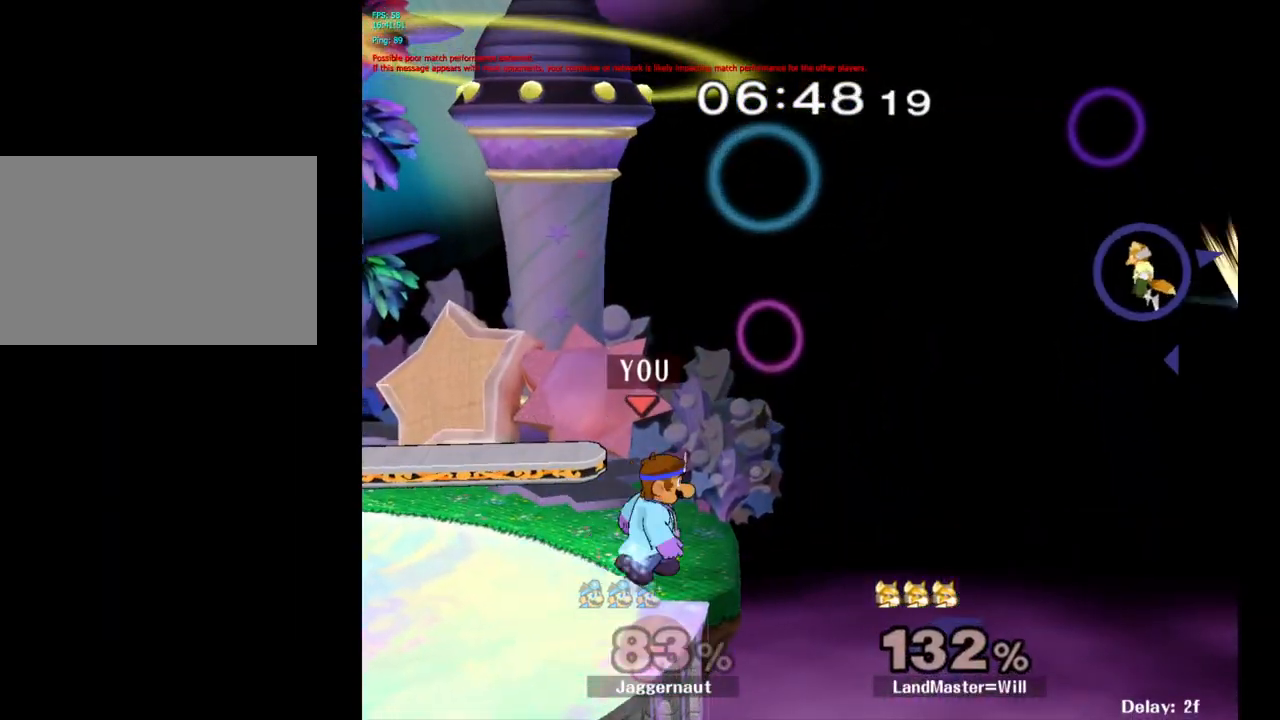
{"buttons": [], "left_stick": "center", "right_stick": "center", "events": [[33, "left_stick", "center"]]}
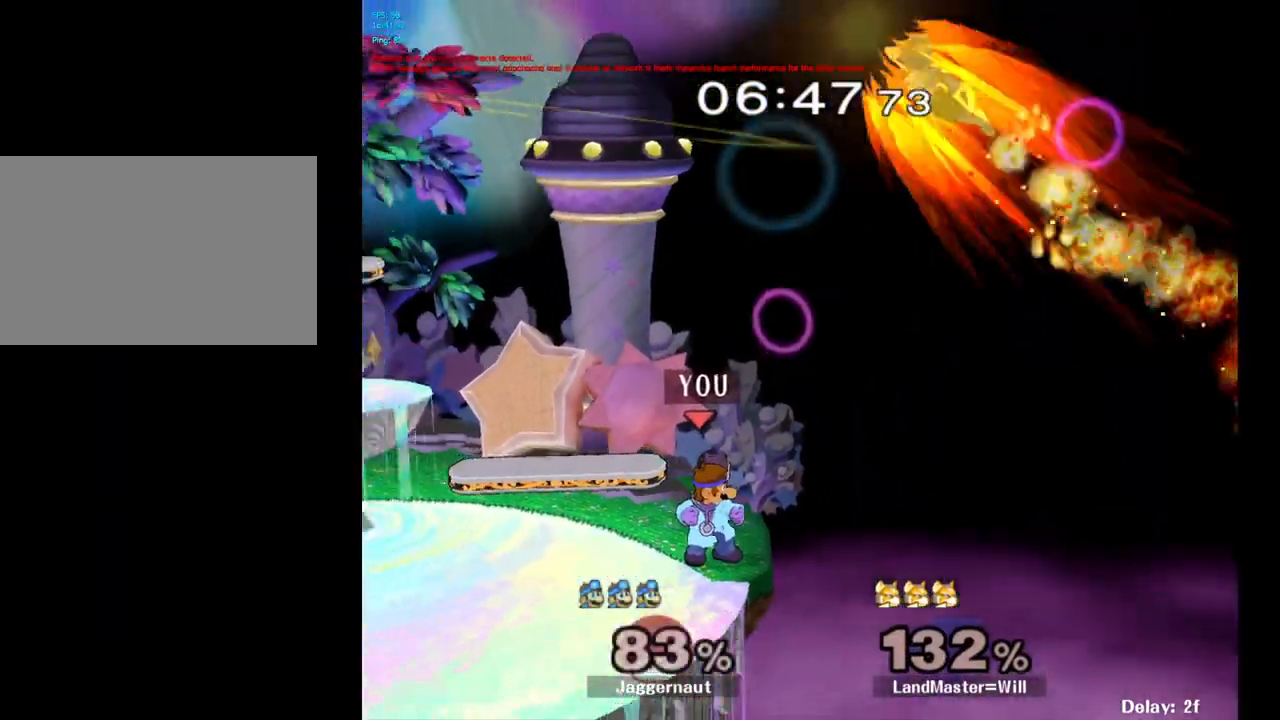
{"buttons": ["Y"], "left_stick": "up", "right_stick": "center", "events": [[467, "Y", "down"], [467, "left_stick", "up"]]}
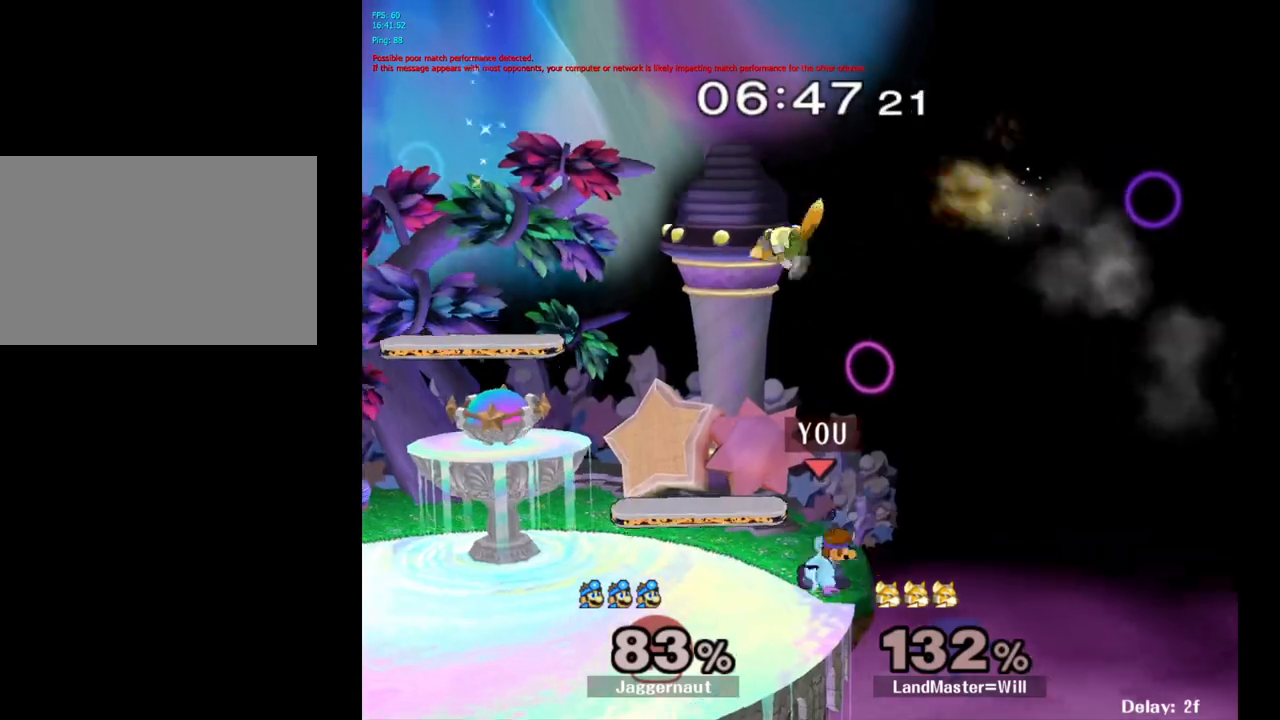
{"buttons": [], "left_stick": "left", "right_stick": "center", "events": [[67, "A", "down"], [67, "left_stick", "up-left"], [200, "left_stick", "left"], [267, "A", "up"], [267, "Y", "up"]]}
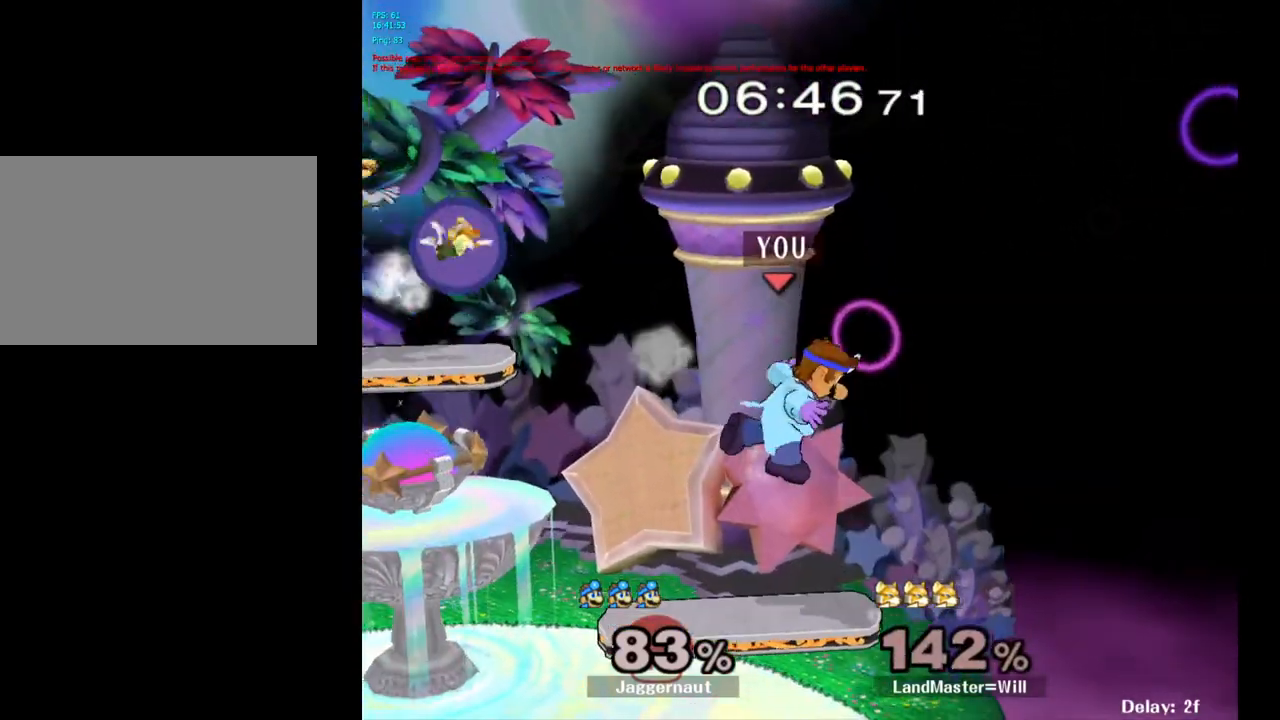
{"buttons": [], "left_stick": "left", "right_stick": "center", "events": []}
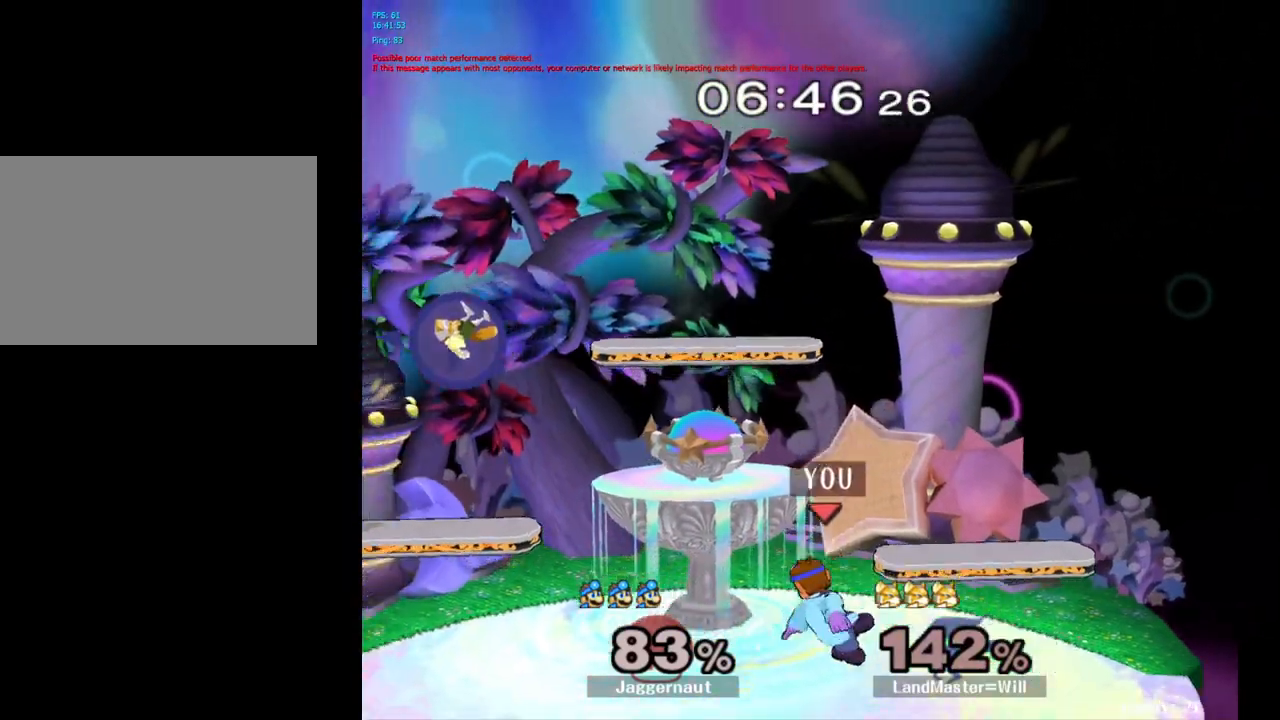
{"buttons": [], "left_stick": "left", "right_stick": "center", "events": []}
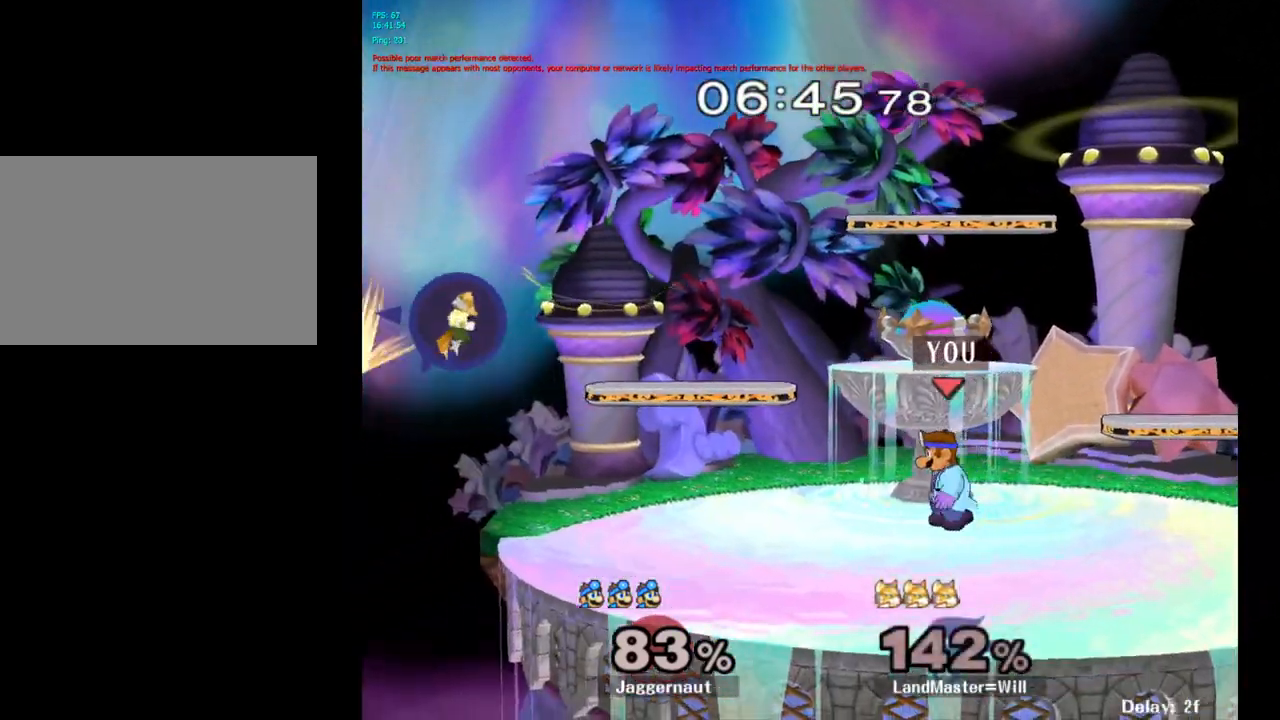
{"buttons": [], "left_stick": "left", "right_stick": "center", "events": []}
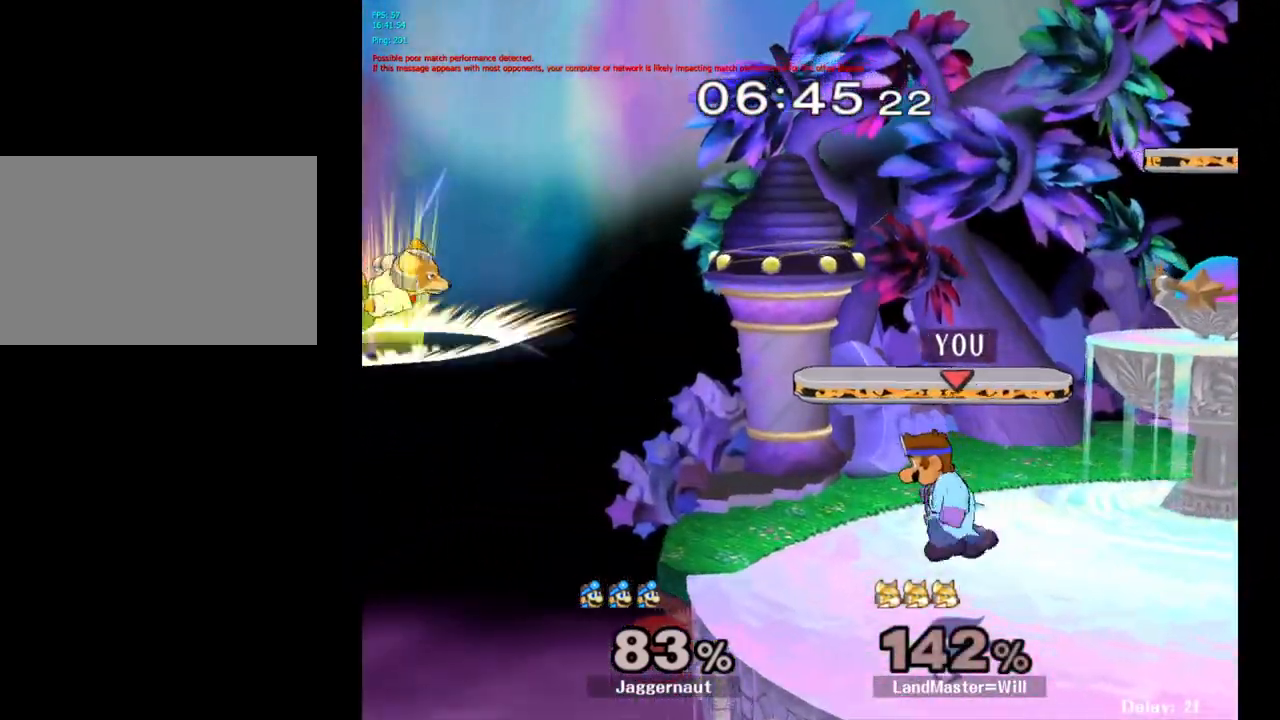
{"buttons": [], "left_stick": "center", "right_stick": "center", "events": [[83, "B", "down"], [200, "B", "up"], [283, "B", "down"], [300, "B", "up"], [333, "left_stick", "center"]]}
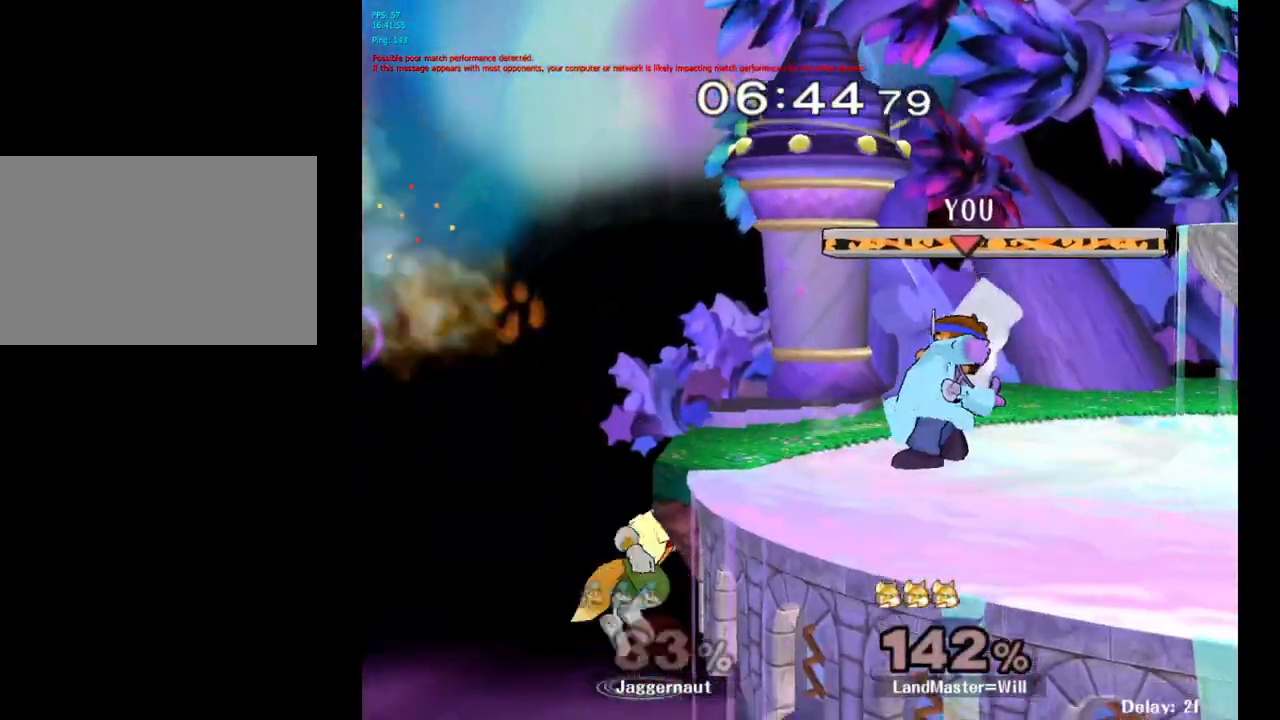
{"buttons": ["A"], "left_stick": "center", "right_stick": "center", "events": [[350, "Y", "down"], [367, "Y", "up"], [467, "A", "down"]]}
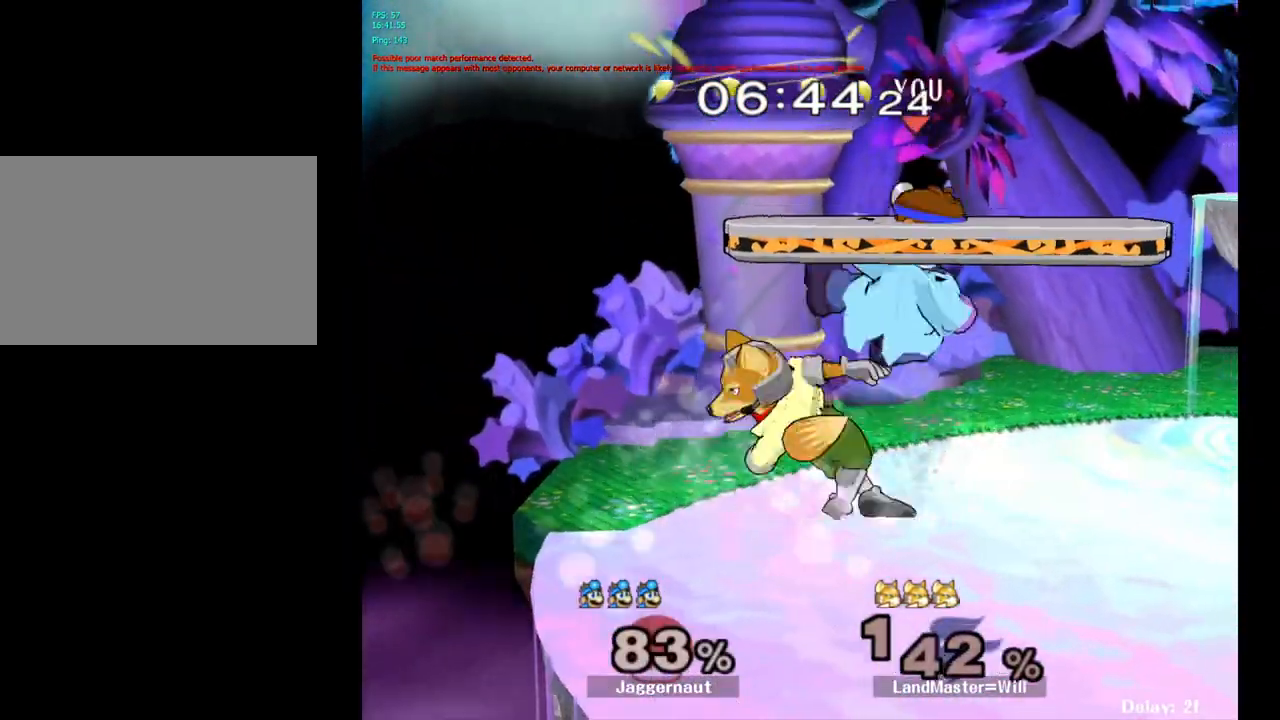
{"buttons": ["R1"], "left_stick": "down", "right_stick": "center", "events": [[83, "A", "up"], [283, "left_stick", "down"], [367, "R1", "down"]]}